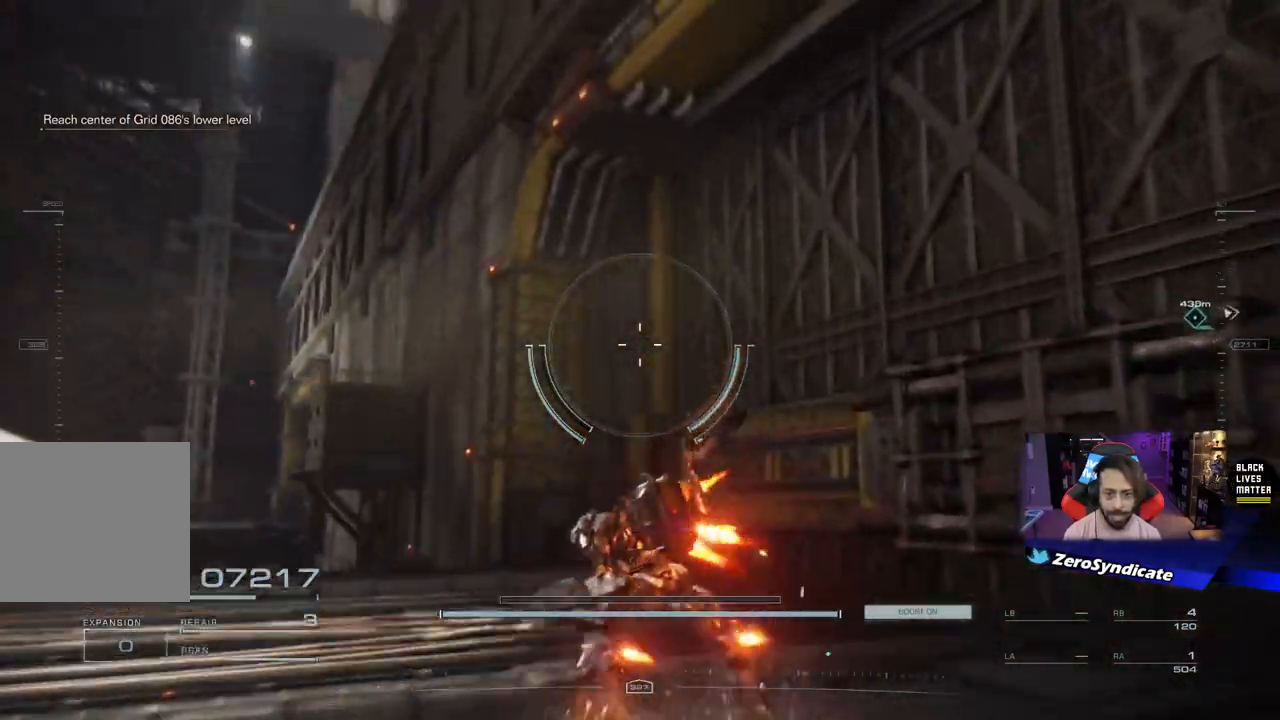
Gameplay with a controller (Xbox layout); each line is a JSON object with the inputs held at the frame after it. "events" lists button and stick changes between this image and that frame as [ms after this image, input, new state], when the widget could be followed in between.
{"buttons": [], "left_stick": "down", "right_stick": "right", "events": [[183, "right_stick", "up-right"], [233, "left_stick", "down-left"], [417, "left_stick", "down"], [450, "right_stick", "right"]]}
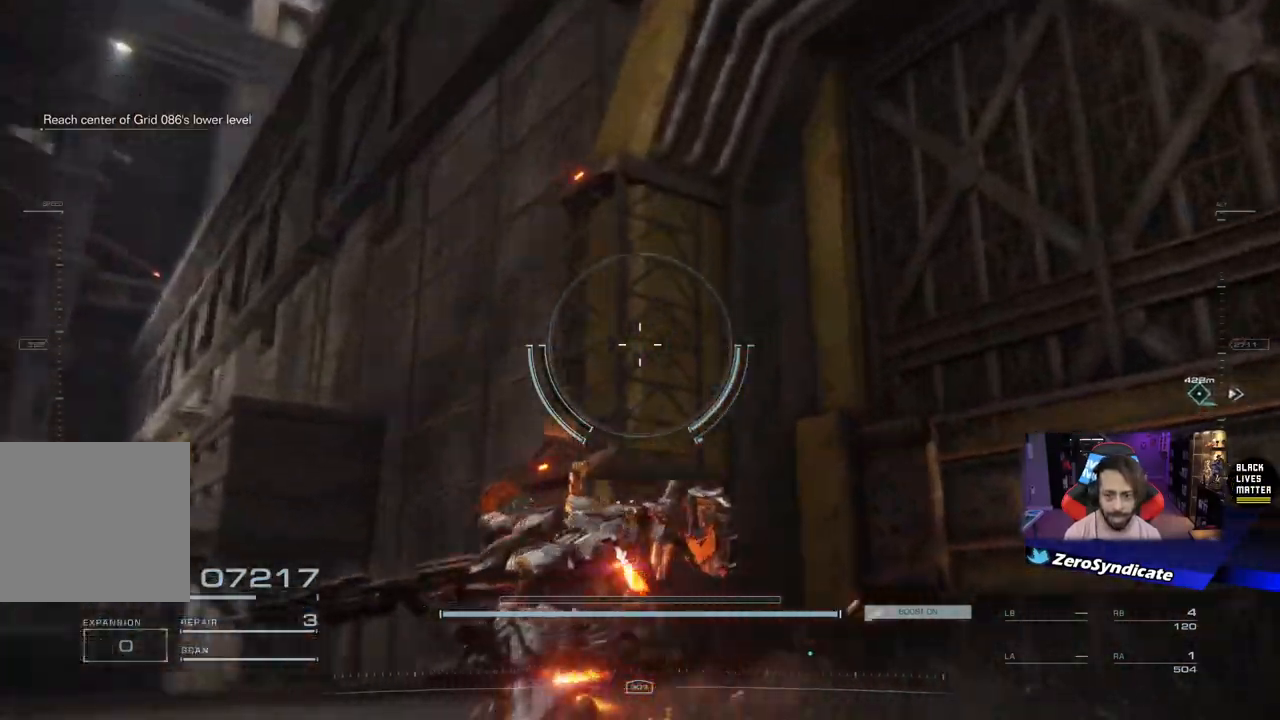
{"buttons": ["L2"], "left_stick": "center", "right_stick": "right", "events": [[83, "L2", "down"], [100, "left_stick", "center"]]}
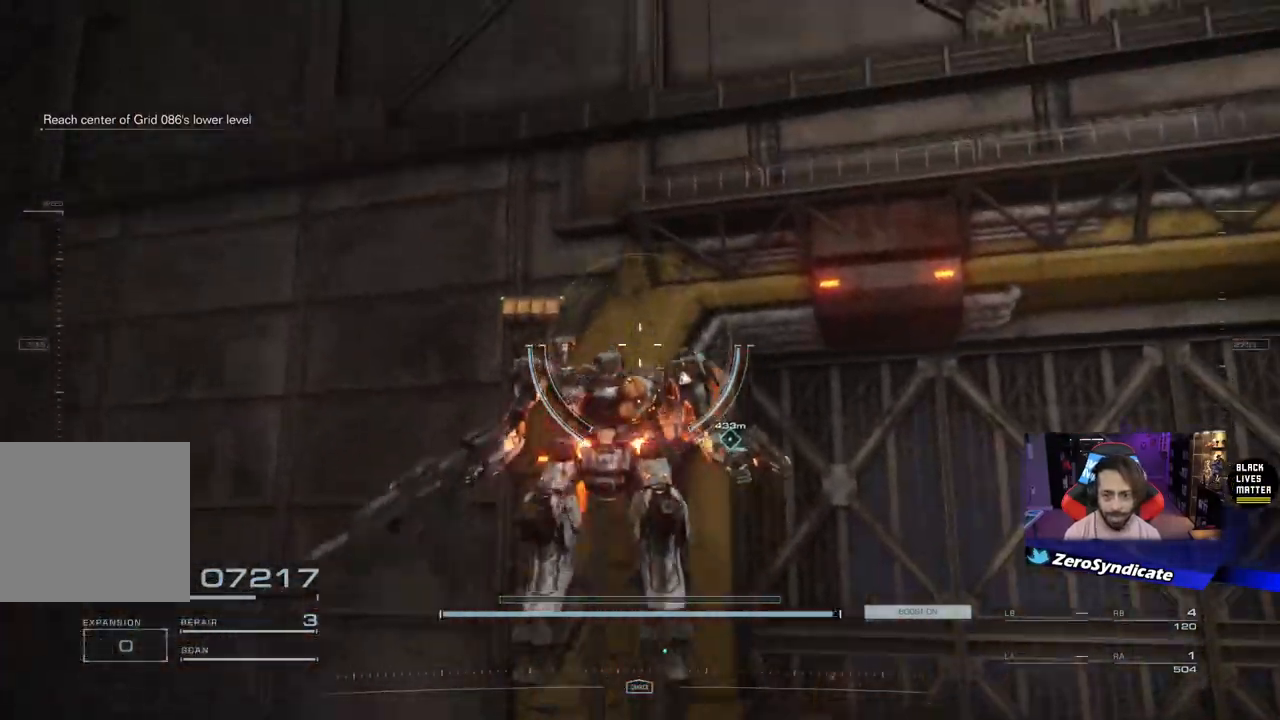
{"buttons": ["L2"], "left_stick": "center", "right_stick": "center", "events": [[100, "right_stick", "center"]]}
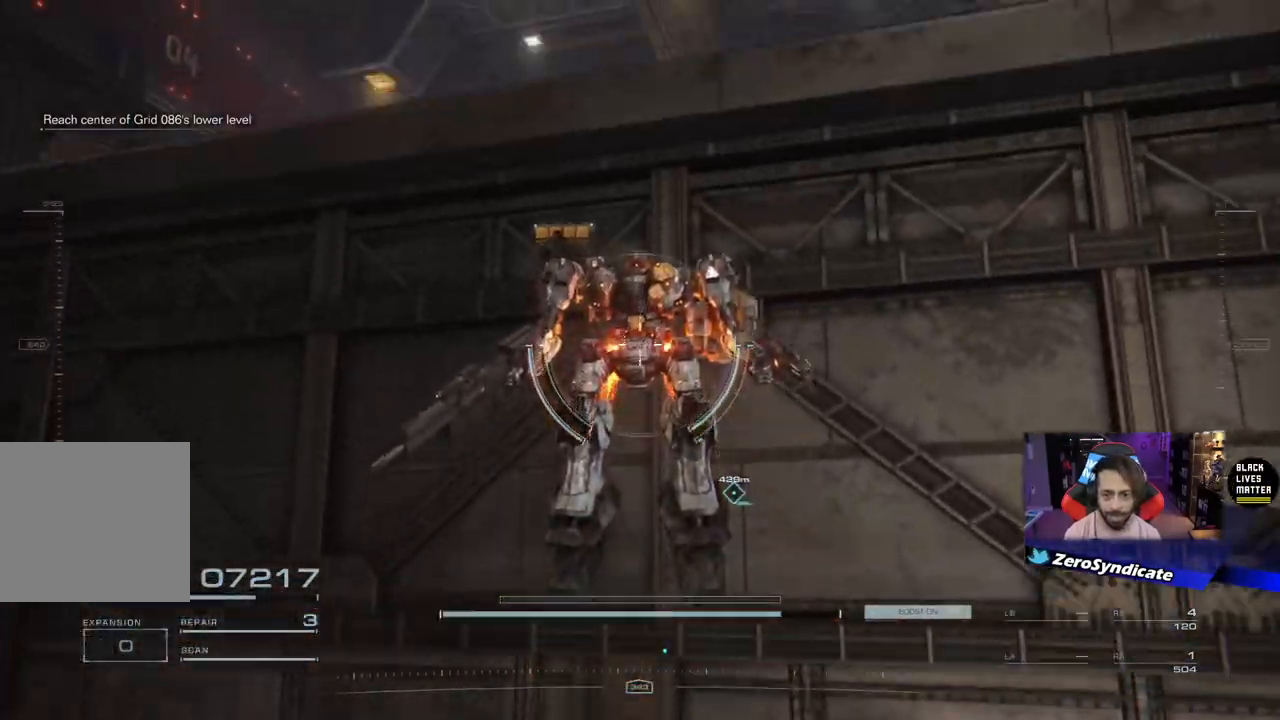
{"buttons": ["L2"], "left_stick": "up", "right_stick": "center", "events": [[150, "left_stick", "up"], [167, "right_stick", "down-right"], [483, "right_stick", "center"]]}
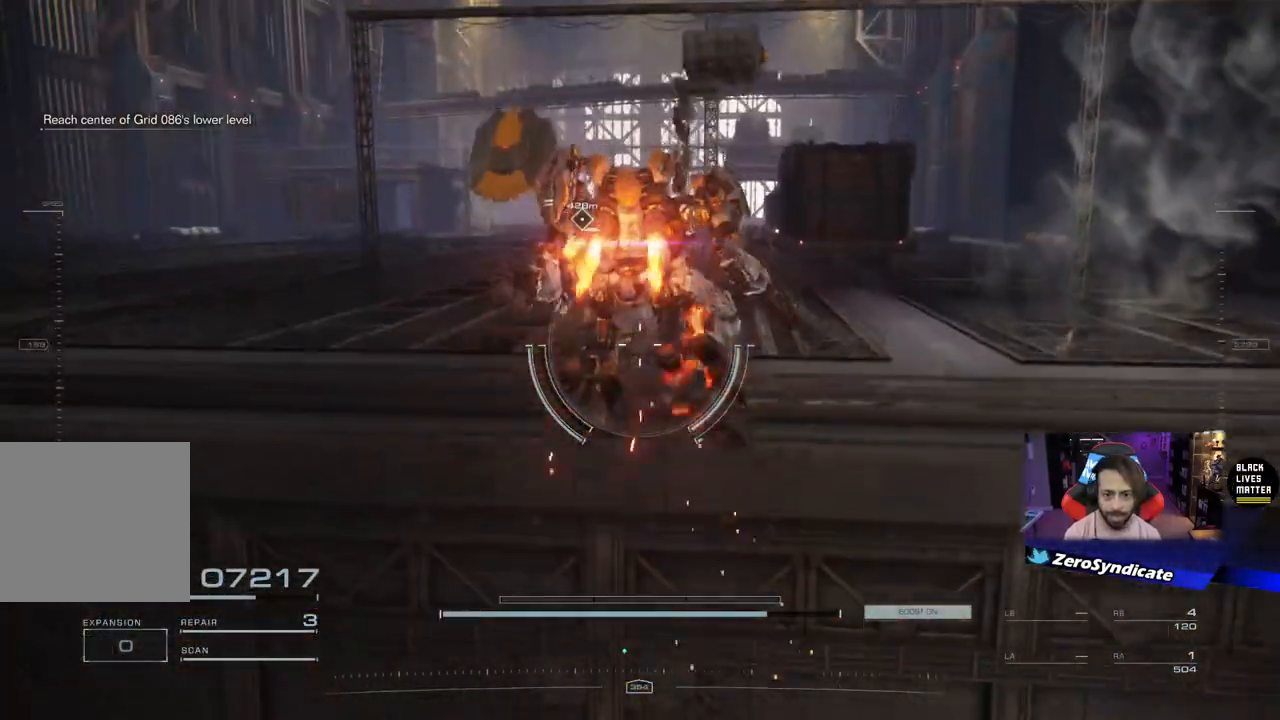
{"buttons": [], "left_stick": "up", "right_stick": "center", "events": [[150, "L2", "up"]]}
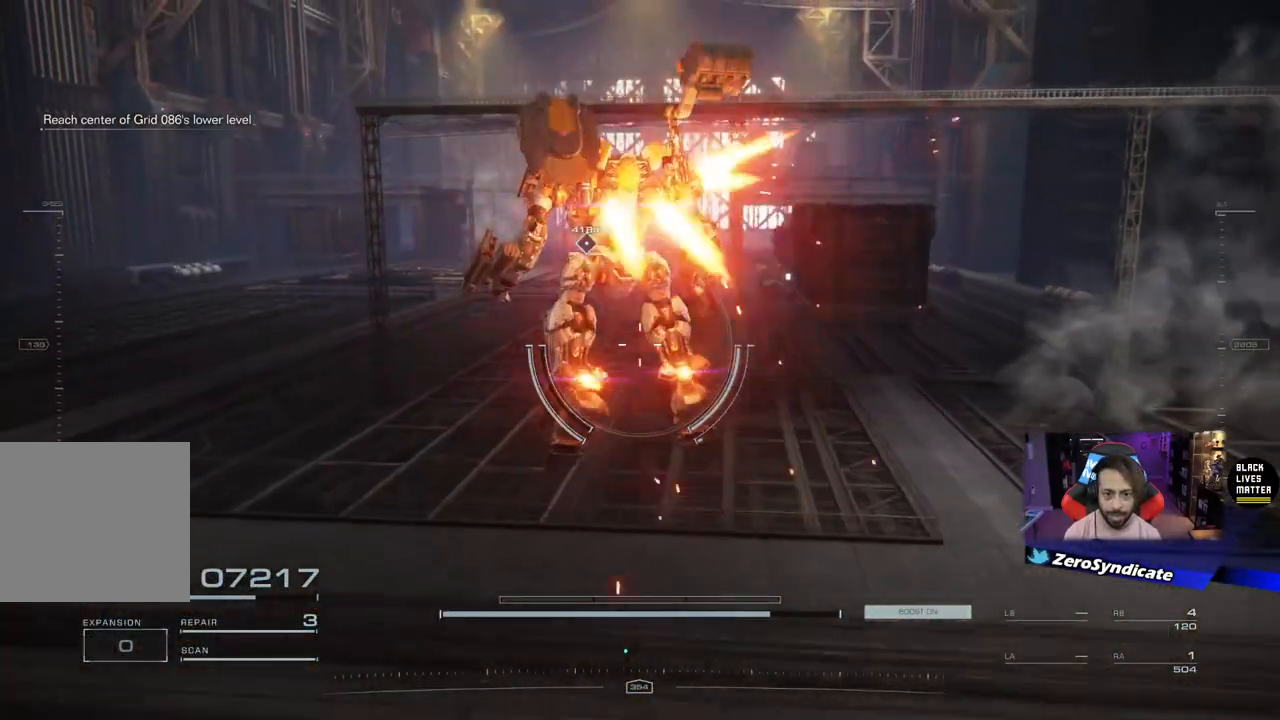
{"buttons": [], "left_stick": "up", "right_stick": "center", "events": []}
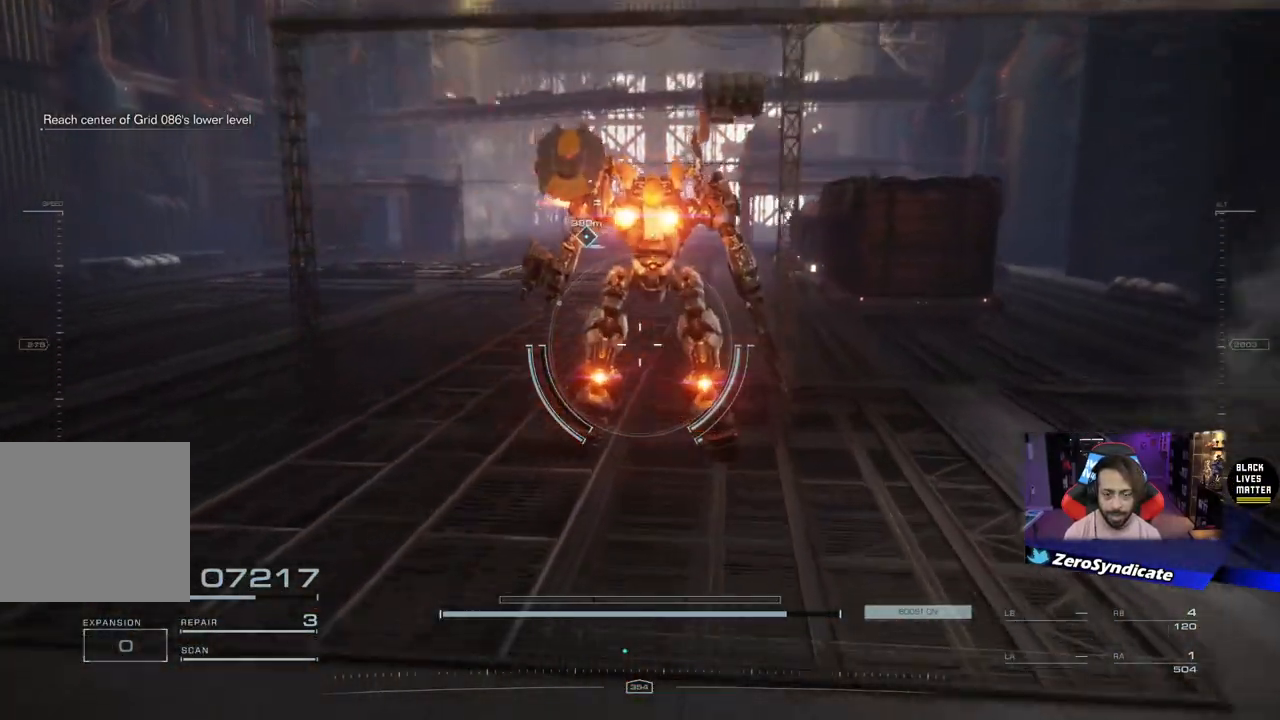
{"buttons": [], "left_stick": "up", "right_stick": "center", "events": []}
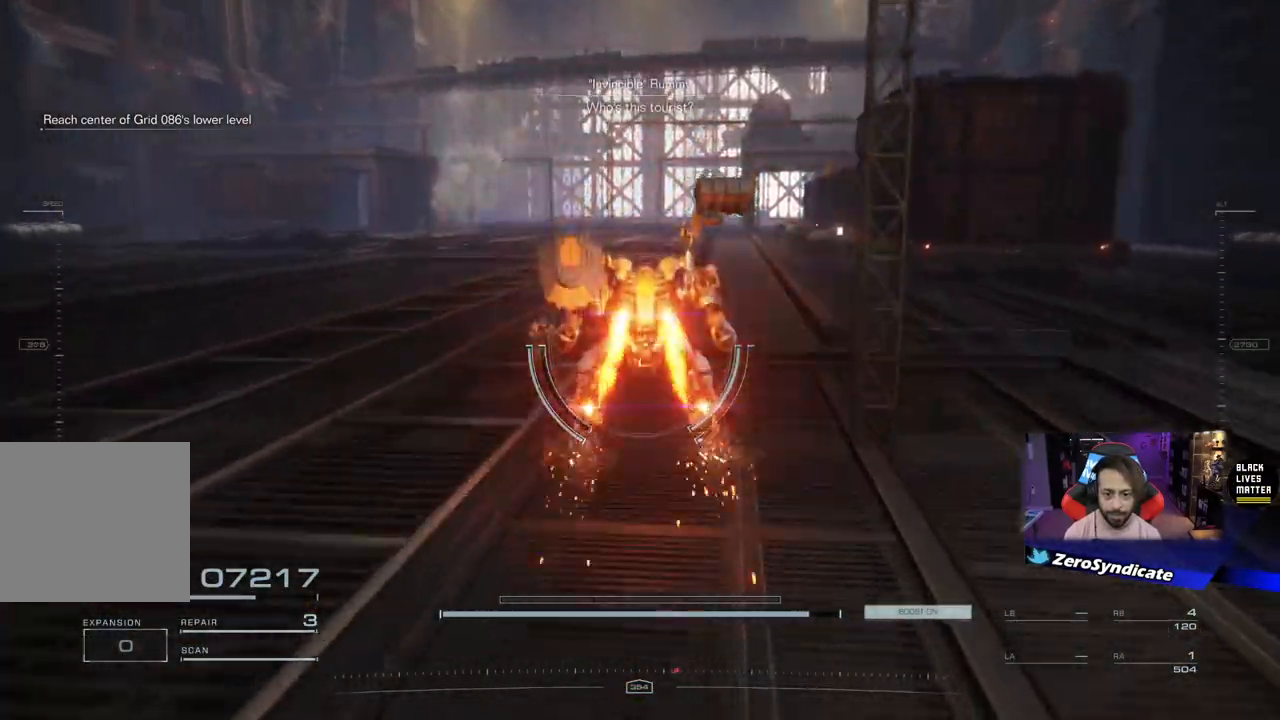
{"buttons": [], "left_stick": "up-left", "right_stick": "center", "events": [[17, "left_stick", "up-left"], [17, "right_stick", "up"], [183, "right_stick", "right"], [483, "right_stick", "center"]]}
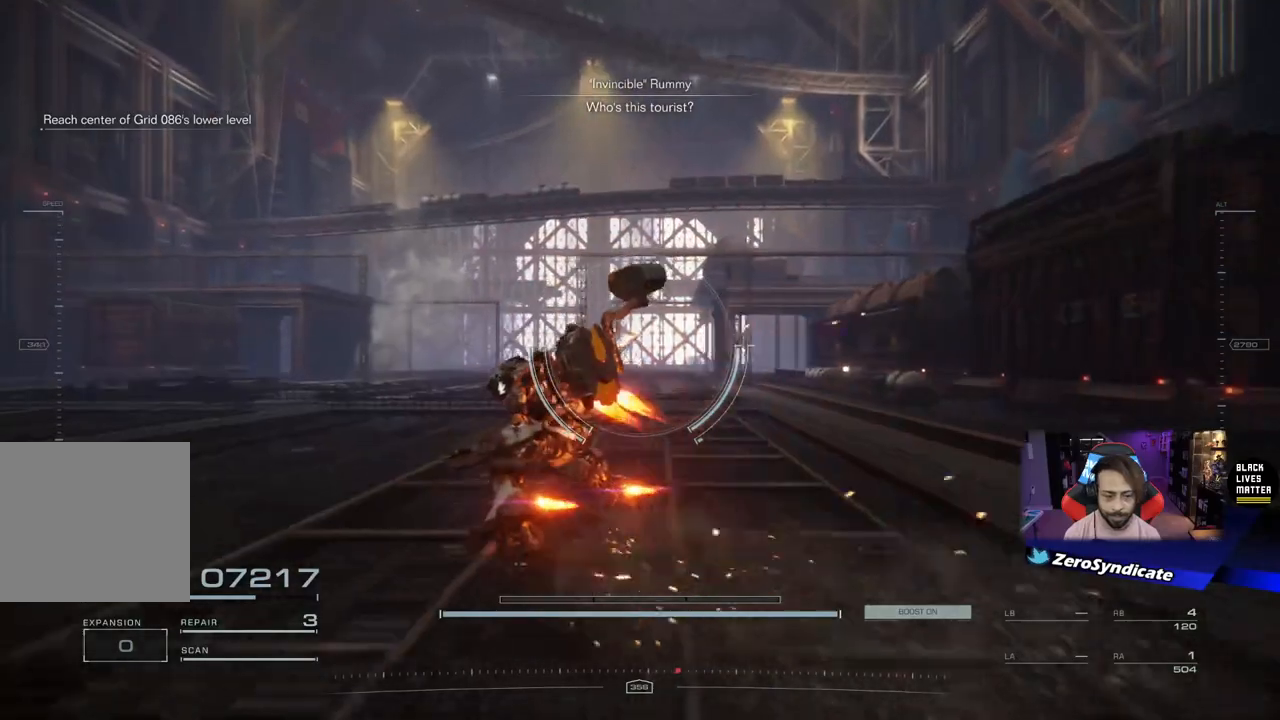
{"buttons": [], "left_stick": "up-left", "right_stick": "center", "events": [[83, "B", "down"], [250, "R1", "down"], [383, "R1", "up"], [400, "B", "up"]]}
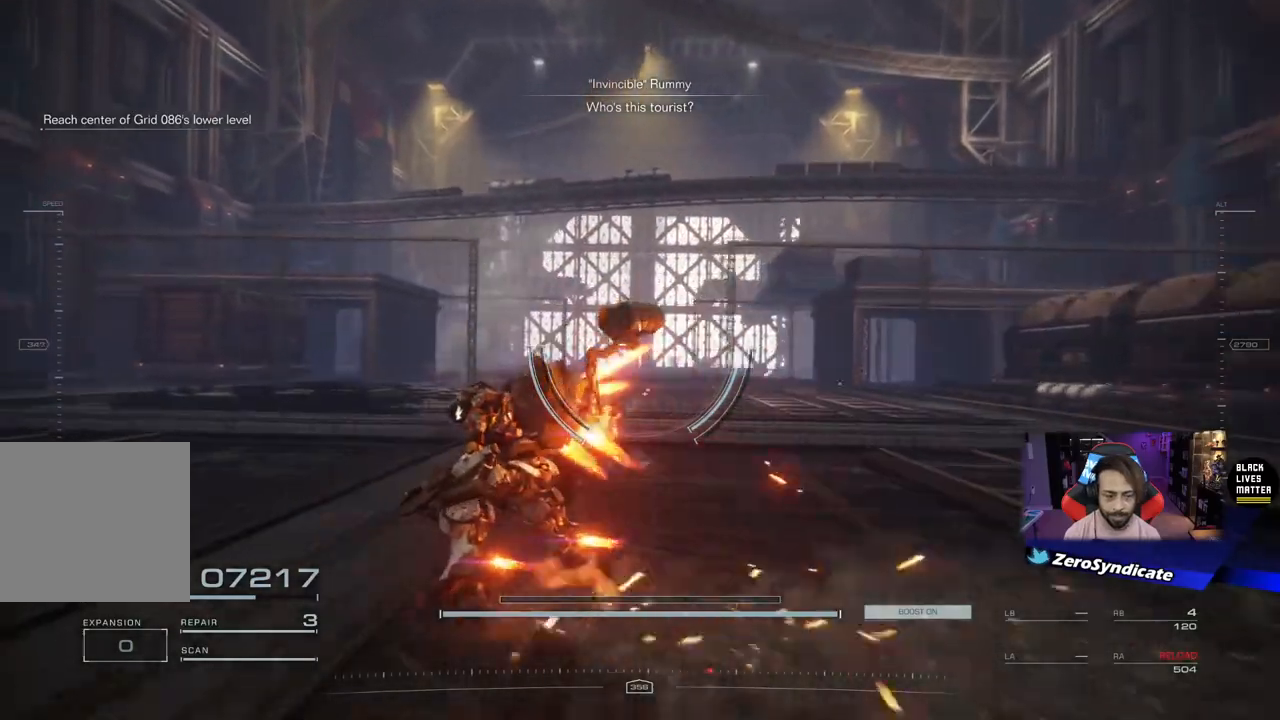
{"buttons": [], "left_stick": "up-left", "right_stick": "center", "events": [[117, "right_stick", "right"], [350, "right_stick", "center"]]}
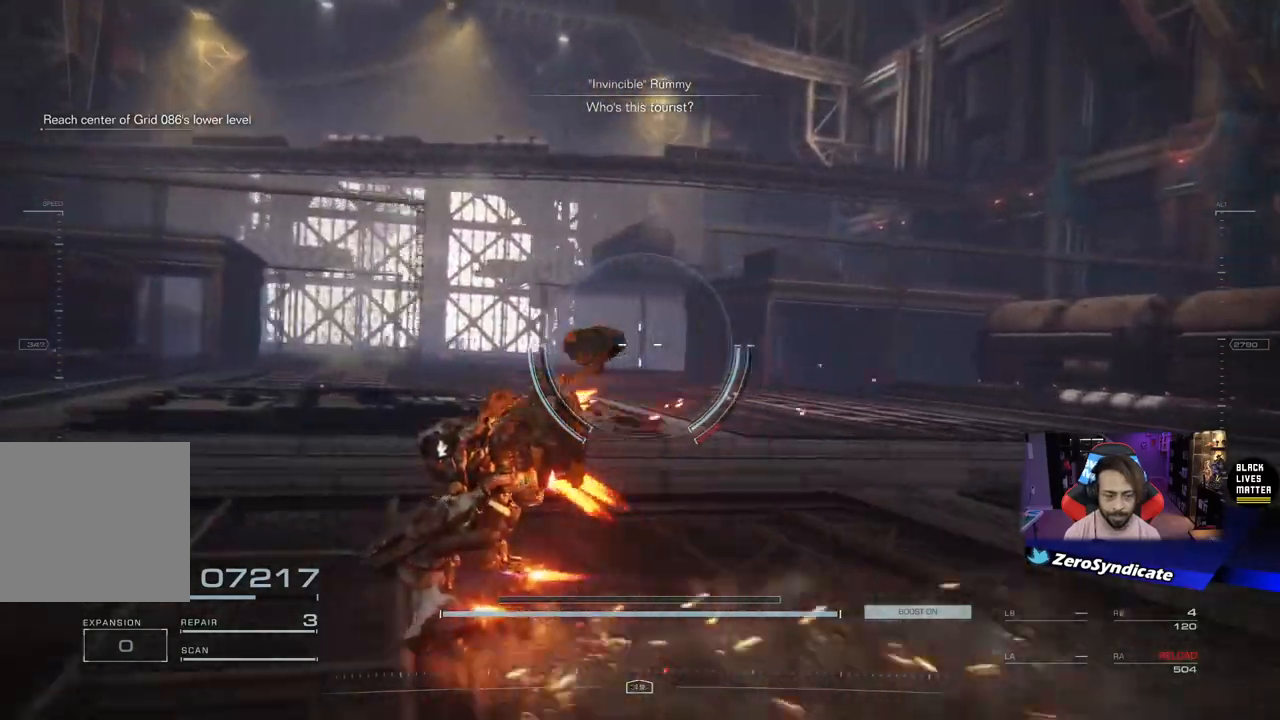
{"buttons": [], "left_stick": "up", "right_stick": "up", "events": [[33, "right_stick", "right"], [350, "right_stick", "center"], [400, "right_stick", "up"], [450, "left_stick", "up"]]}
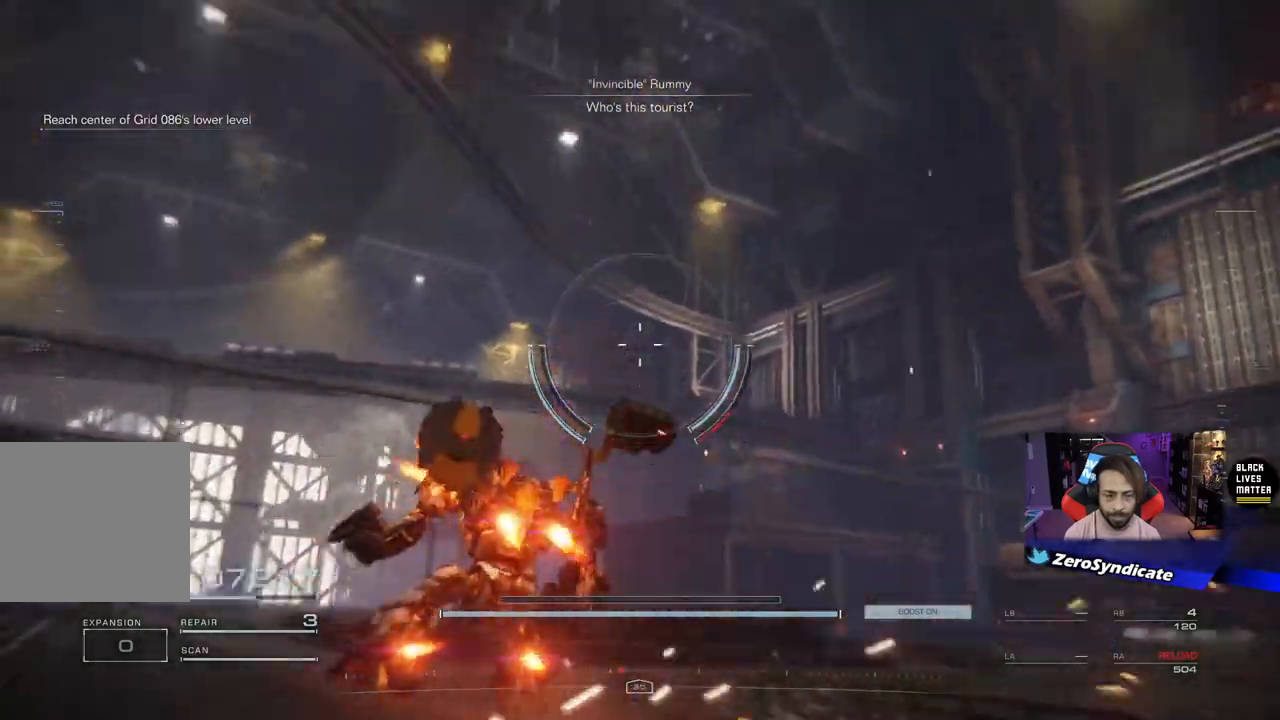
{"buttons": [], "left_stick": "up-right", "right_stick": "down", "events": [[83, "left_stick", "up-right"], [133, "right_stick", "center"], [450, "right_stick", "down"]]}
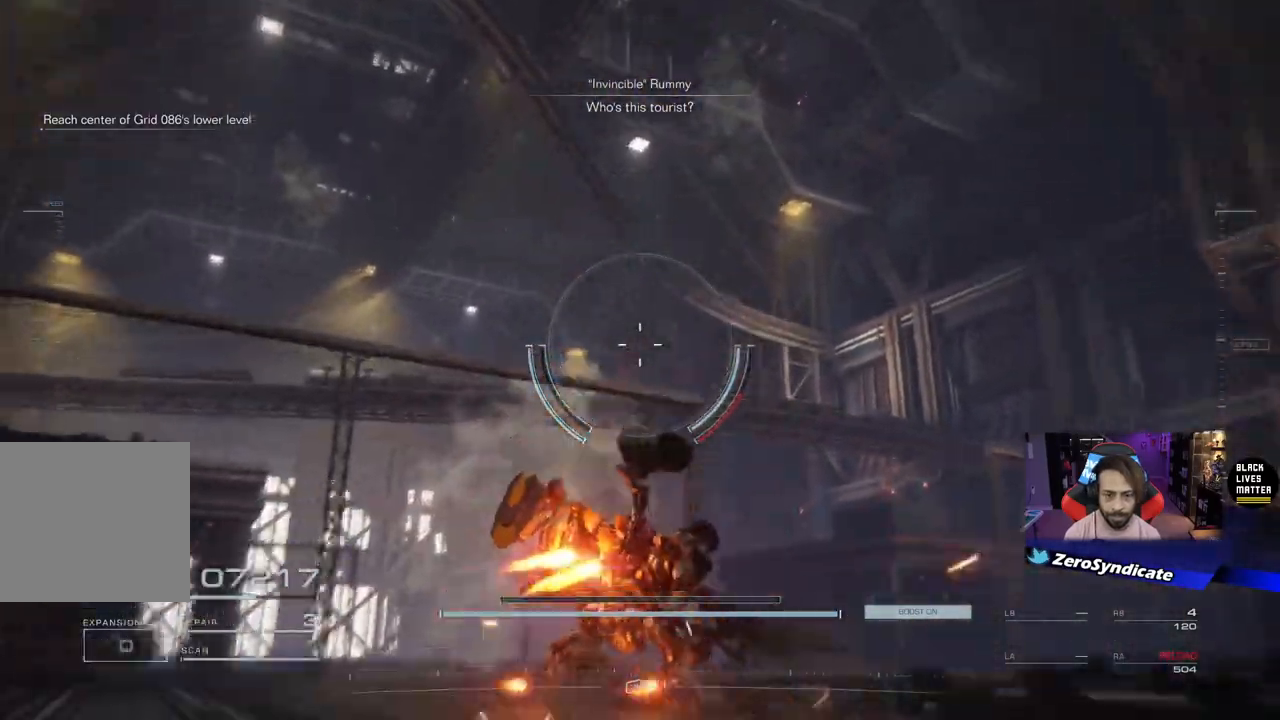
{"buttons": [], "left_stick": "right", "right_stick": "down-left", "events": [[117, "right_stick", "center"], [233, "left_stick", "right"], [383, "right_stick", "down-left"]]}
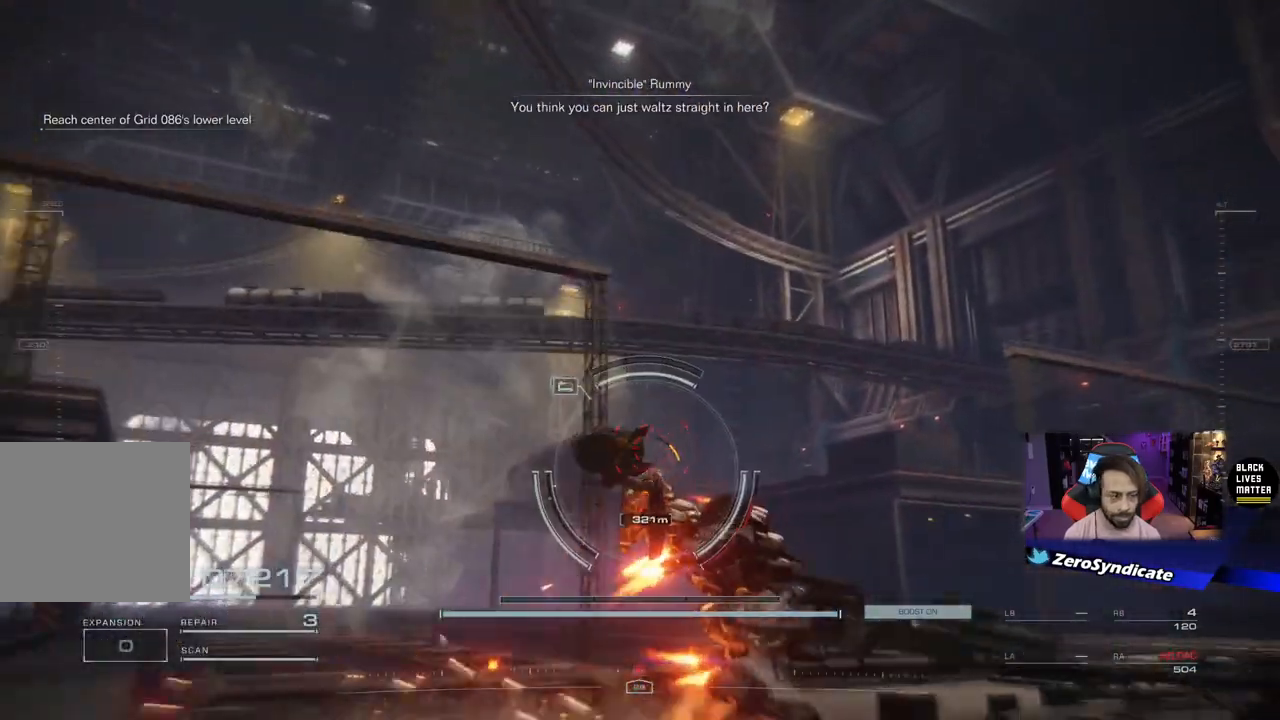
{"buttons": [], "left_stick": "down-right", "right_stick": "up", "events": [[283, "left_stick", "down-right"], [367, "right_stick", "up-left"], [483, "right_stick", "up"]]}
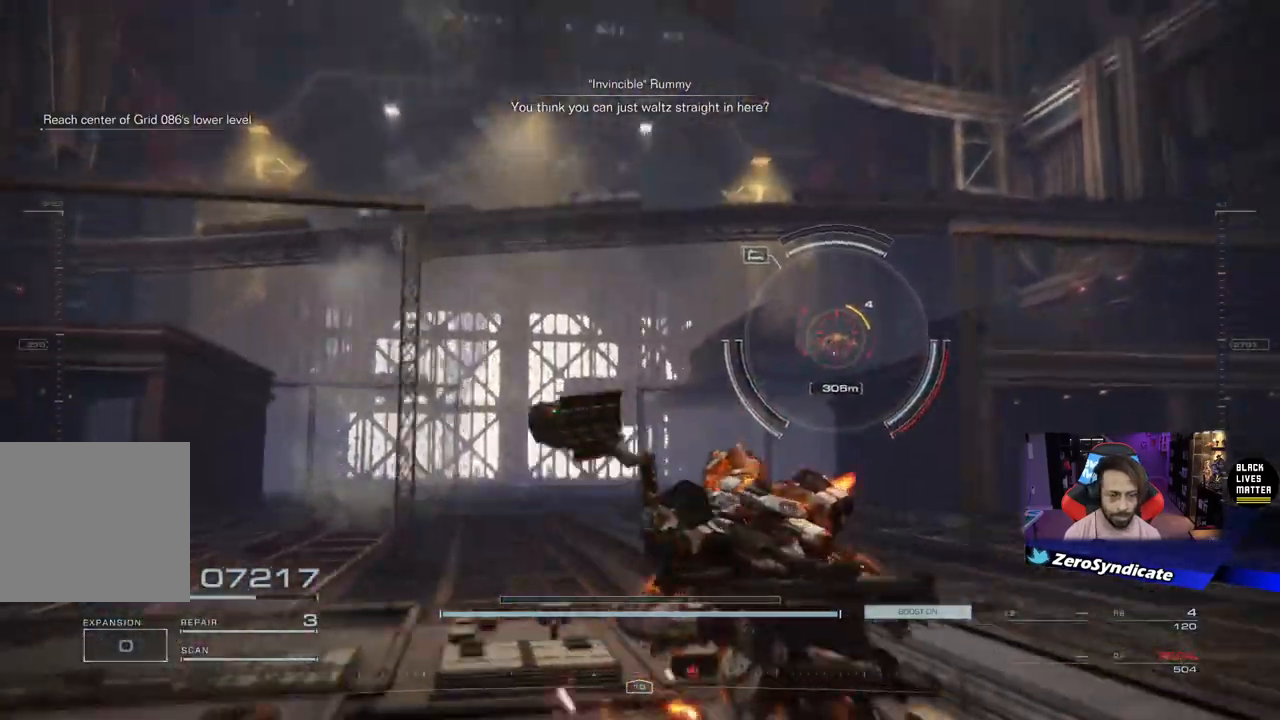
{"buttons": [], "left_stick": "left", "right_stick": "down", "events": [[117, "left_stick", "down"], [117, "right_stick", "up-left"], [250, "right_stick", "down"], [417, "left_stick", "left"]]}
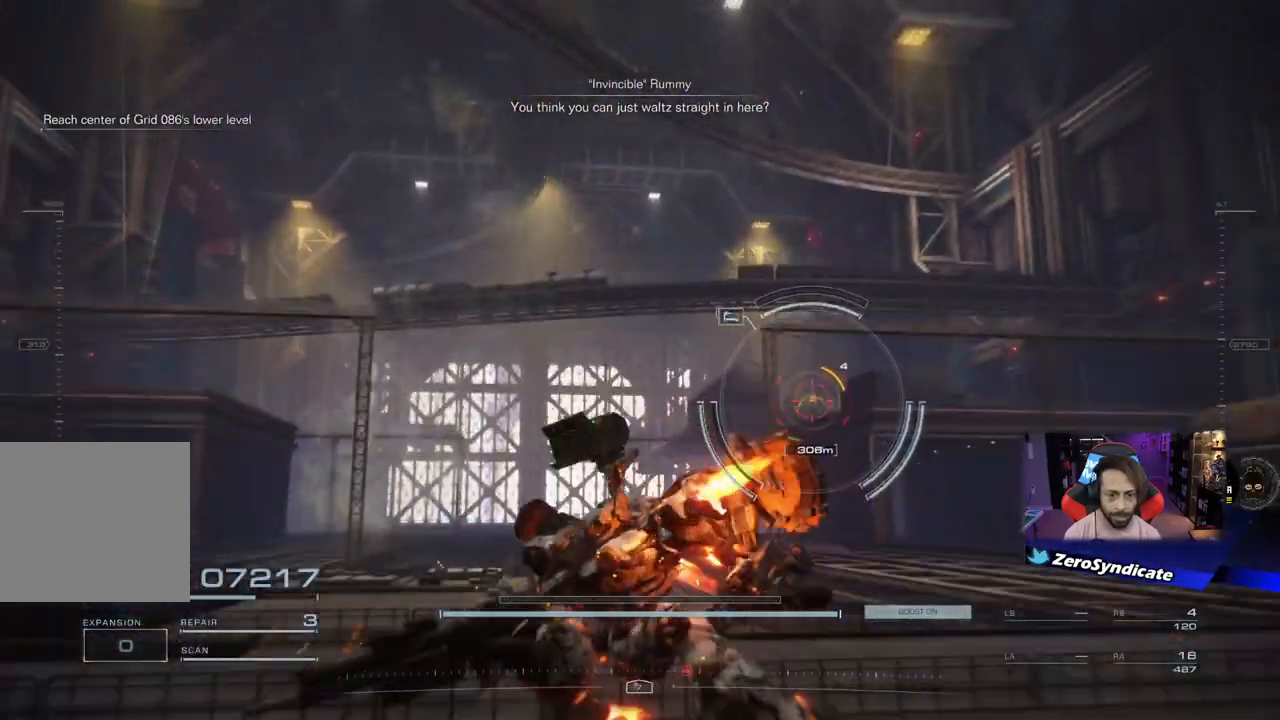
{"buttons": [], "left_stick": "up-left", "right_stick": "down", "events": [[33, "right_stick", "right"], [83, "right_stick", "center"], [233, "left_stick", "up-left"], [433, "right_stick", "down"]]}
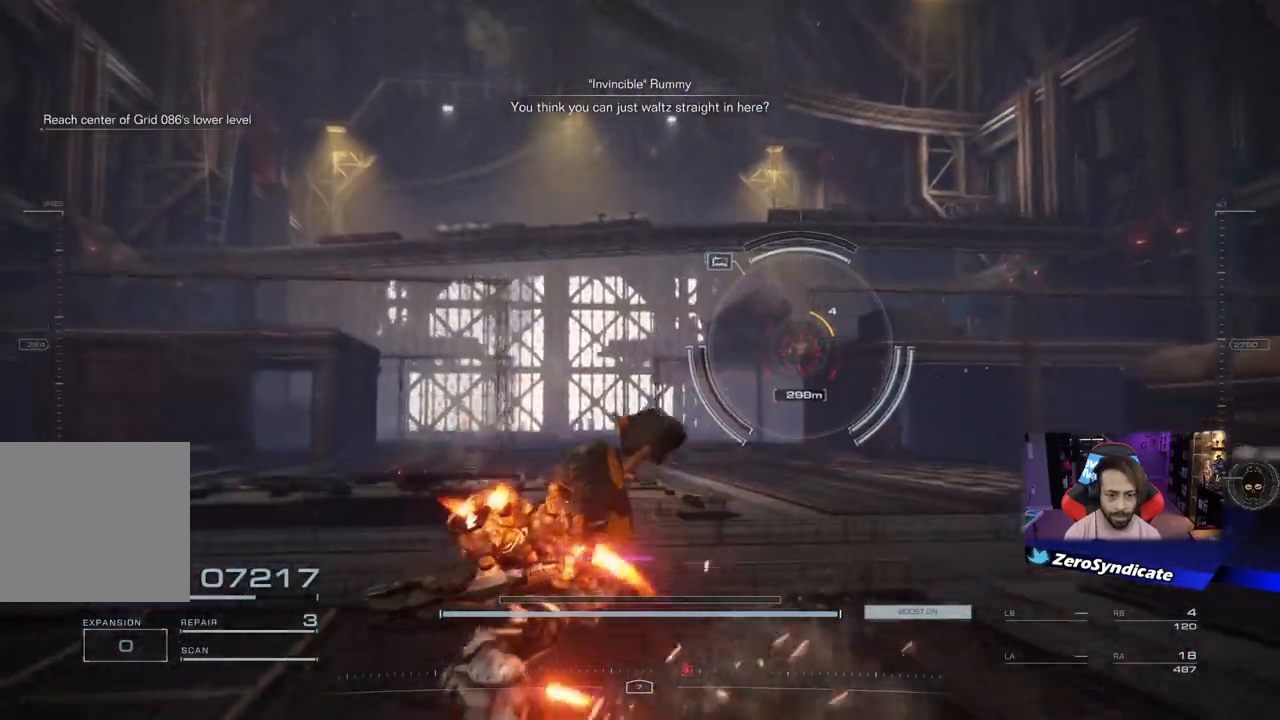
{"buttons": [], "left_stick": "up-right", "right_stick": "center", "events": [[83, "right_stick", "center"], [133, "left_stick", "up"], [233, "left_stick", "up-right"]]}
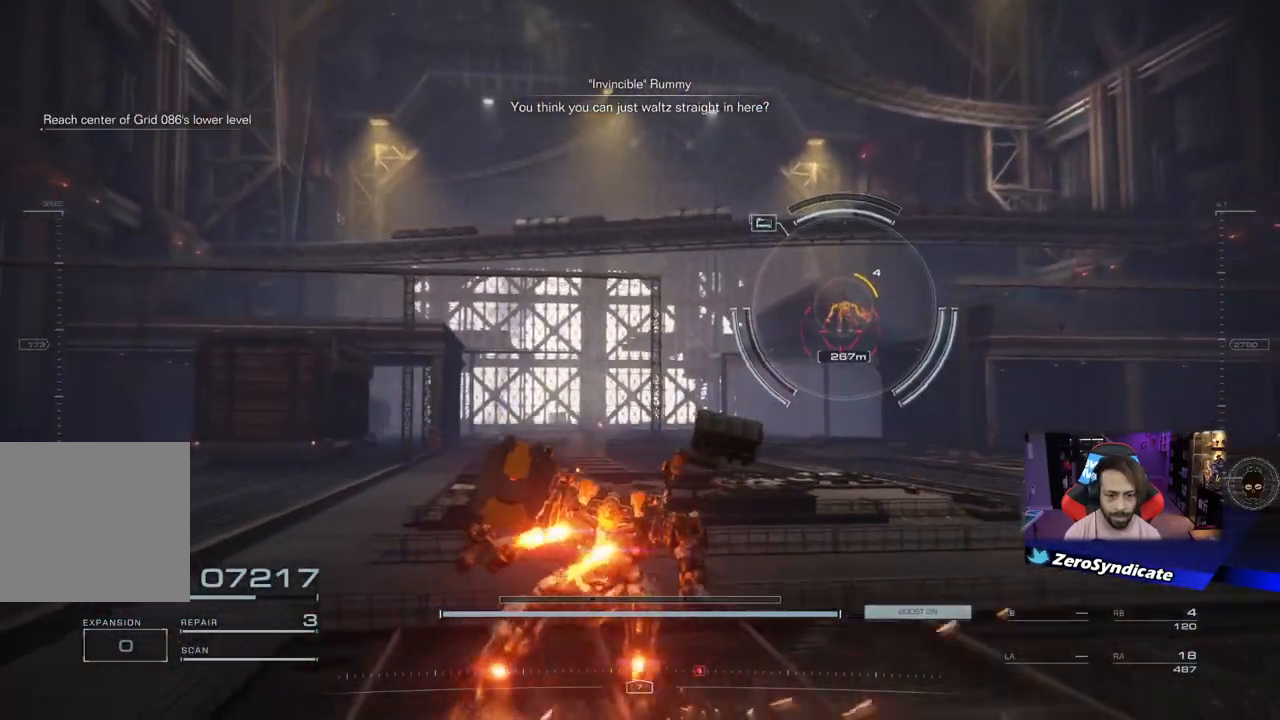
{"buttons": [], "left_stick": "up-right", "right_stick": "center", "events": [[300, "Y", "down"], [383, "Y", "up"]]}
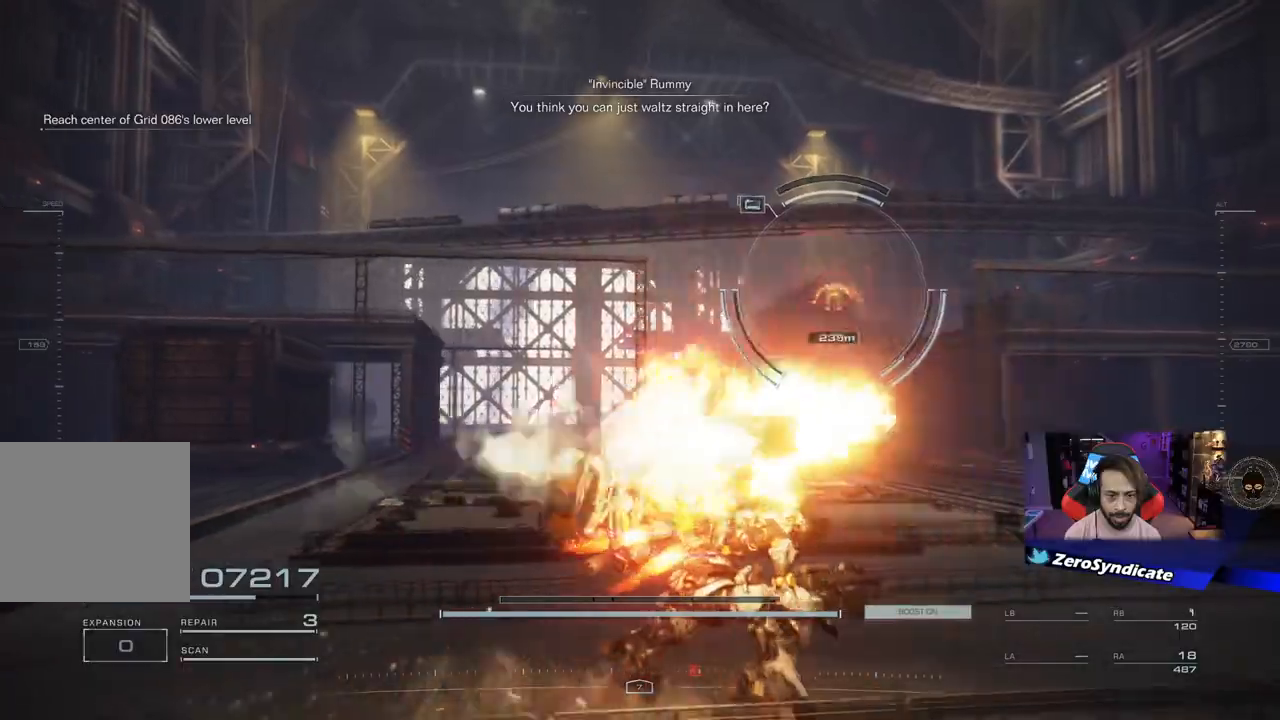
{"buttons": [], "left_stick": "up", "right_stick": "center", "events": [[150, "left_stick", "up"]]}
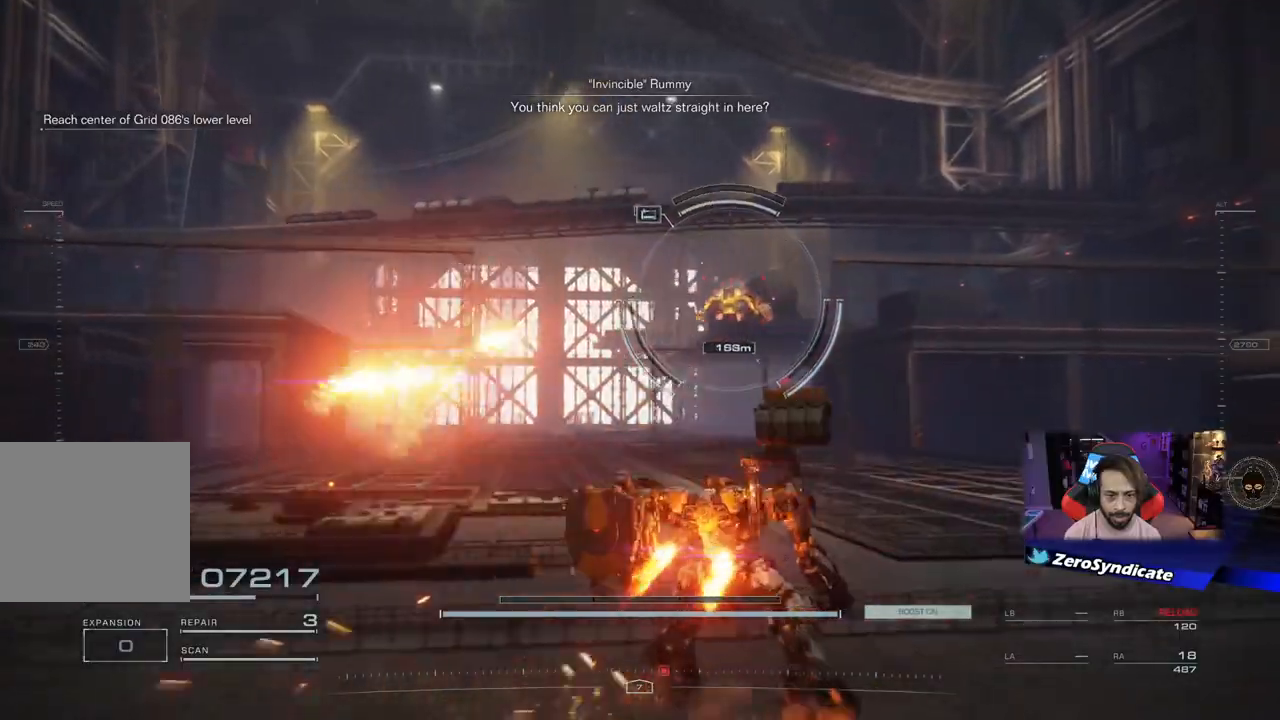
{"buttons": [], "left_stick": "right", "right_stick": "left", "events": [[33, "left_stick", "right"], [483, "right_stick", "left"]]}
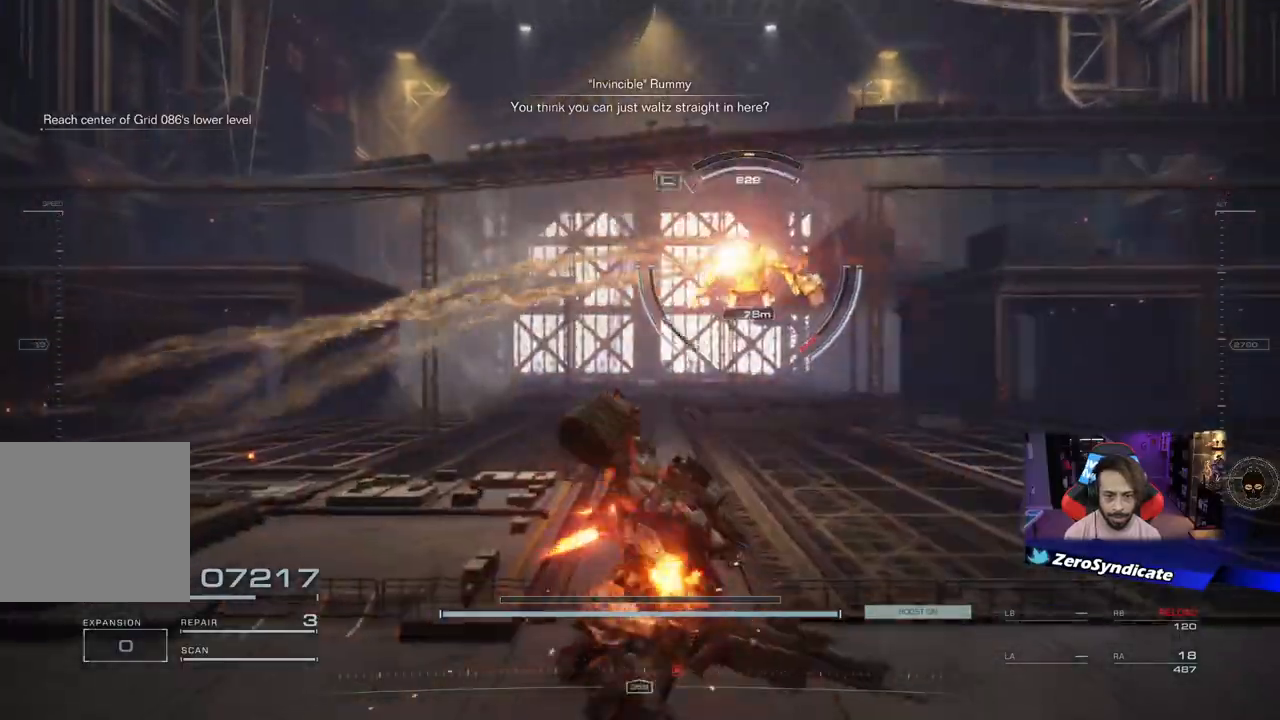
{"buttons": ["L1"], "left_stick": "up-right", "right_stick": "center", "events": [[100, "right_stick", "center"], [250, "L1", "down"], [250, "left_stick", "up-right"], [250, "right_stick", "left"], [300, "right_stick", "center"], [433, "L1", "up"], [483, "L1", "down"]]}
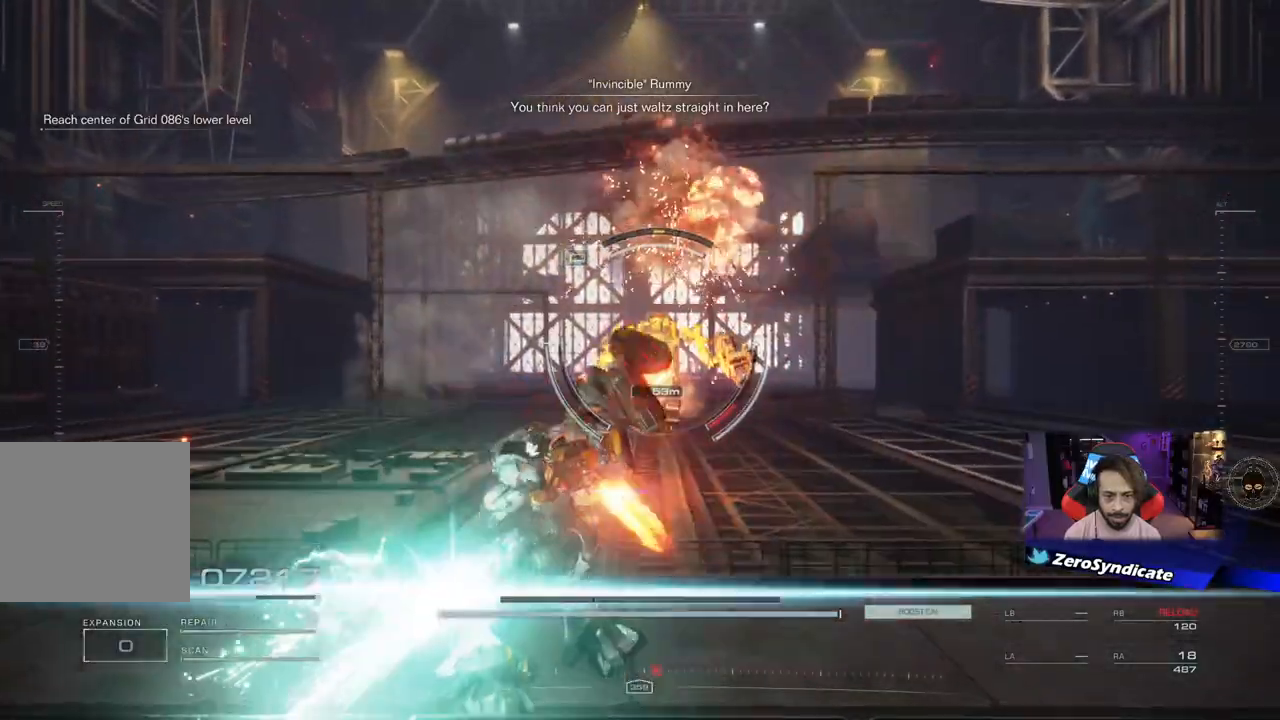
{"buttons": [], "left_stick": "up-right", "right_stick": "center", "events": [[150, "L1", "up"], [233, "L1", "down"], [433, "L1", "up"]]}
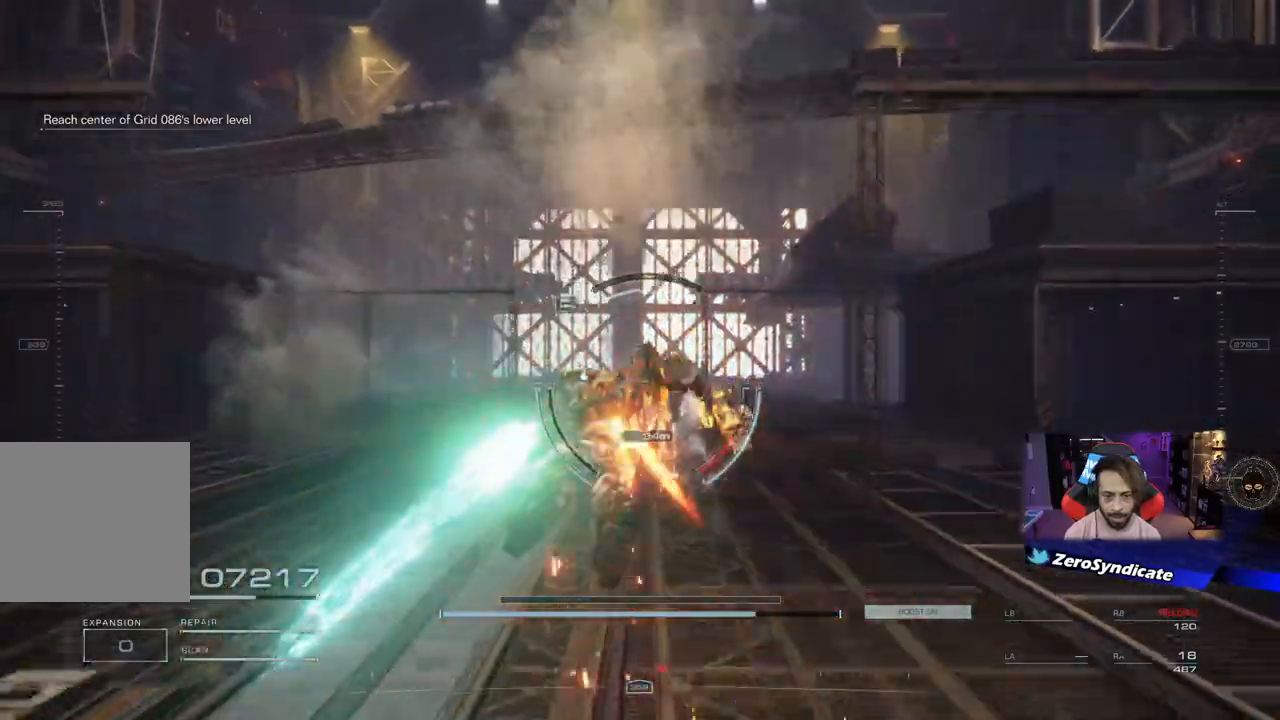
{"buttons": ["L1"], "left_stick": "up", "right_stick": "center", "events": [[83, "left_stick", "up"], [217, "L1", "down"], [383, "L1", "up"], [467, "L1", "down"]]}
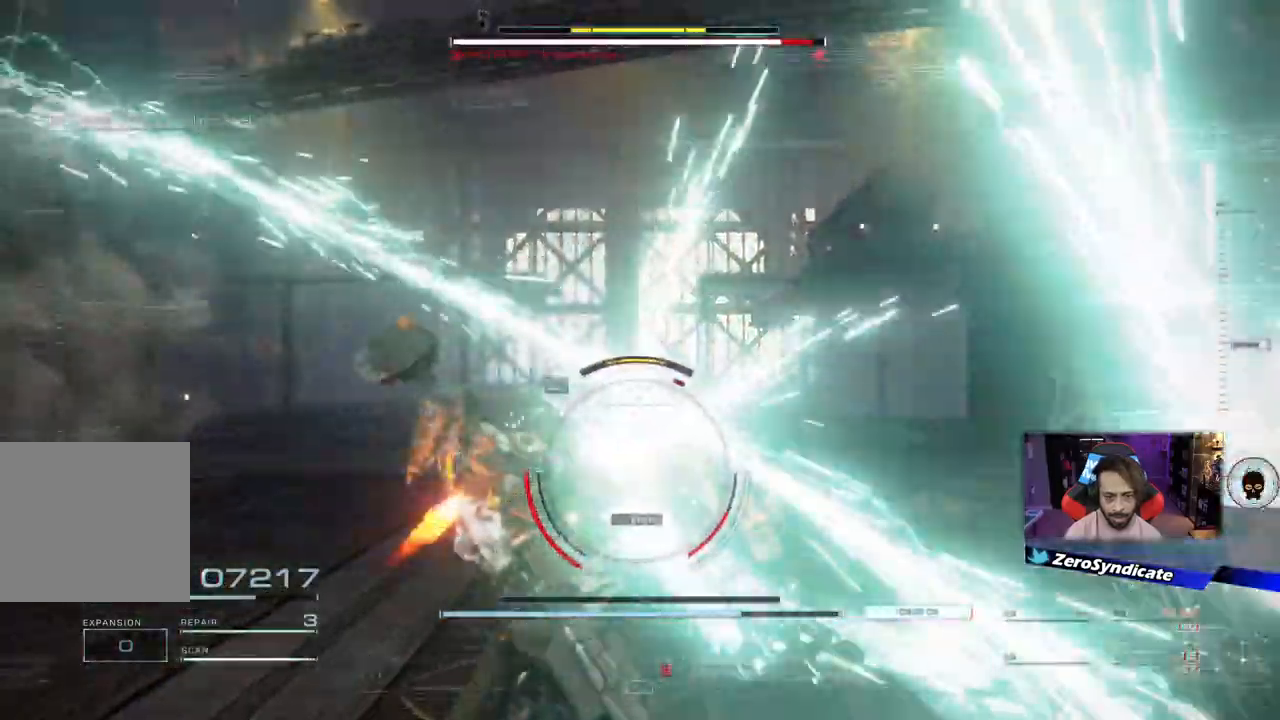
{"buttons": [], "left_stick": "up", "right_stick": "center", "events": [[117, "L1", "up"], [217, "L1", "down"], [450, "L1", "up"]]}
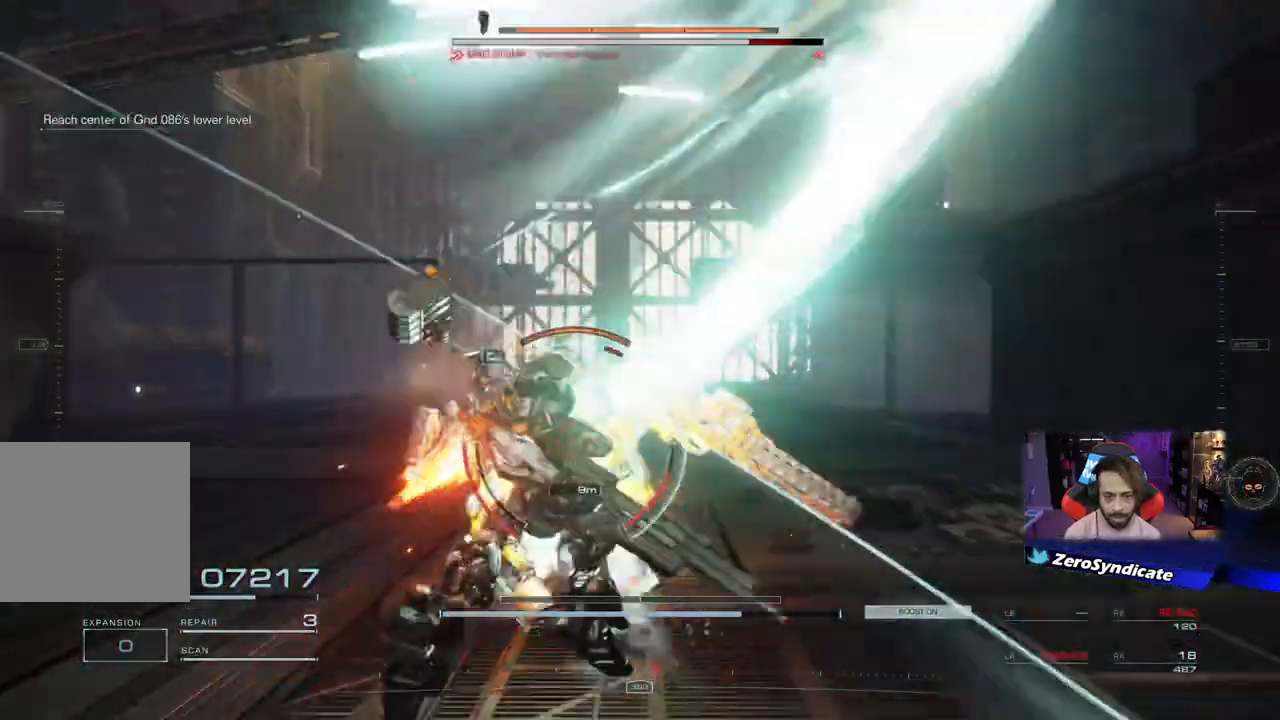
{"buttons": ["R2"], "left_stick": "down", "right_stick": "center", "events": [[150, "left_stick", "down"], [483, "R2", "down"]]}
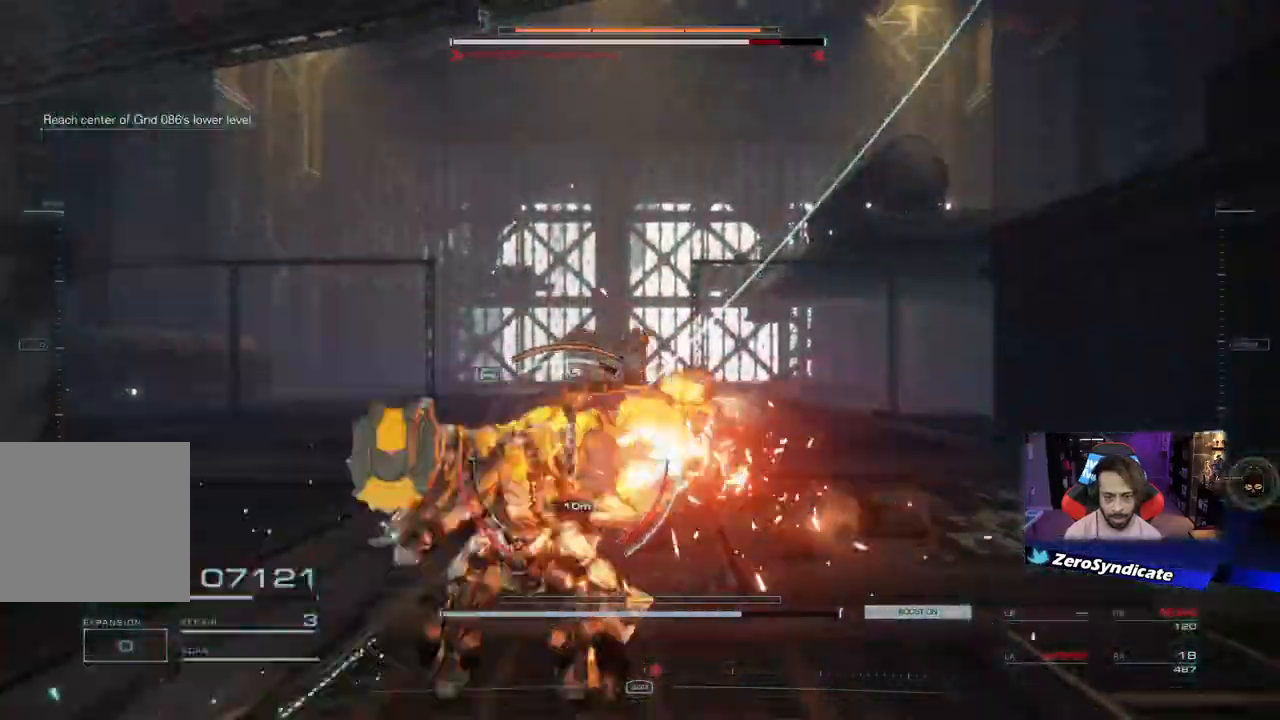
{"buttons": [], "left_stick": "down", "right_stick": "center", "events": [[83, "R2", "up"]]}
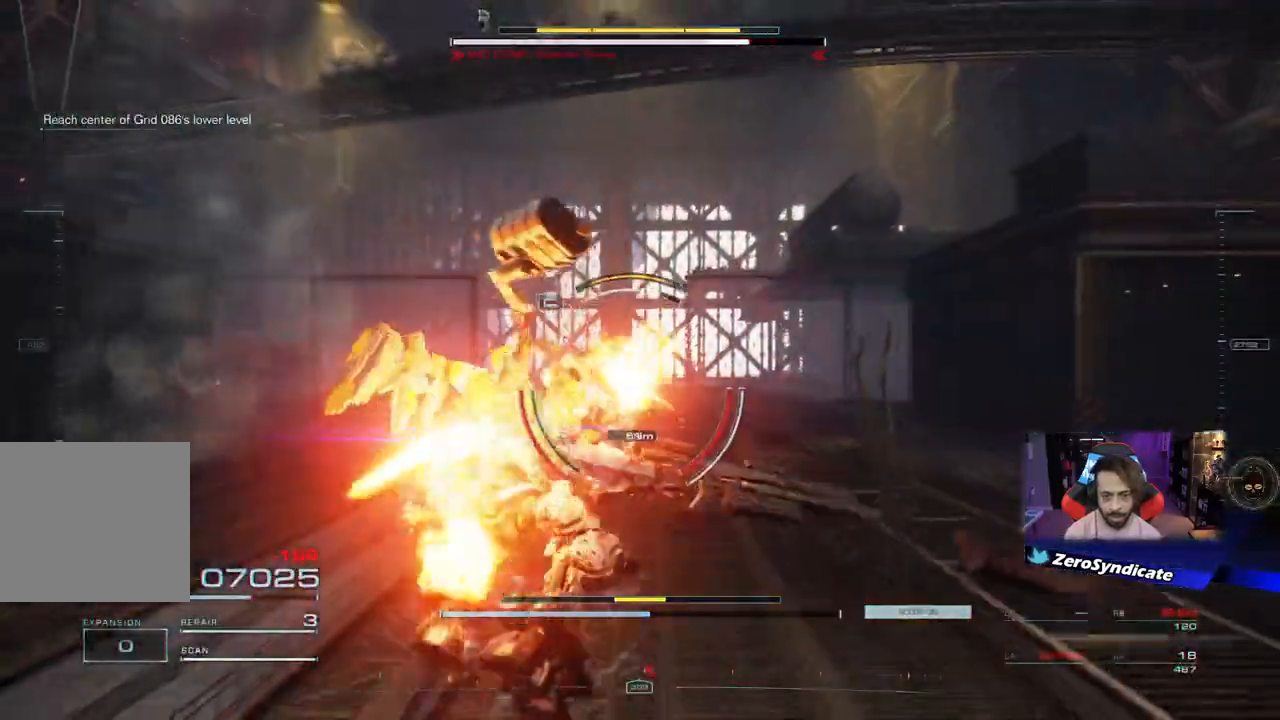
{"buttons": ["L2", "R1"], "left_stick": "down", "right_stick": "down", "events": [[50, "L2", "down"], [367, "R1", "down"], [500, "right_stick", "down"]]}
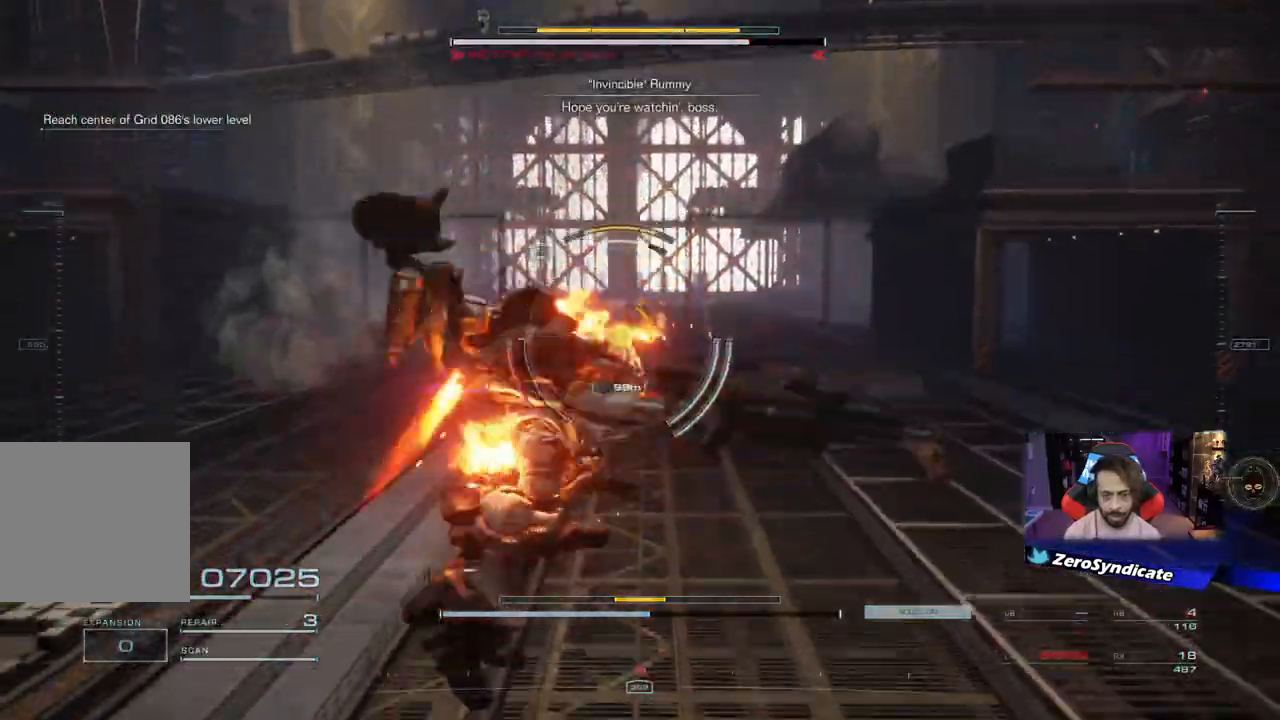
{"buttons": ["L2", "R1"], "left_stick": "up-left", "right_stick": "left", "events": [[217, "right_stick", "center"], [250, "left_stick", "up-left"], [400, "right_stick", "down-left"], [483, "right_stick", "left"]]}
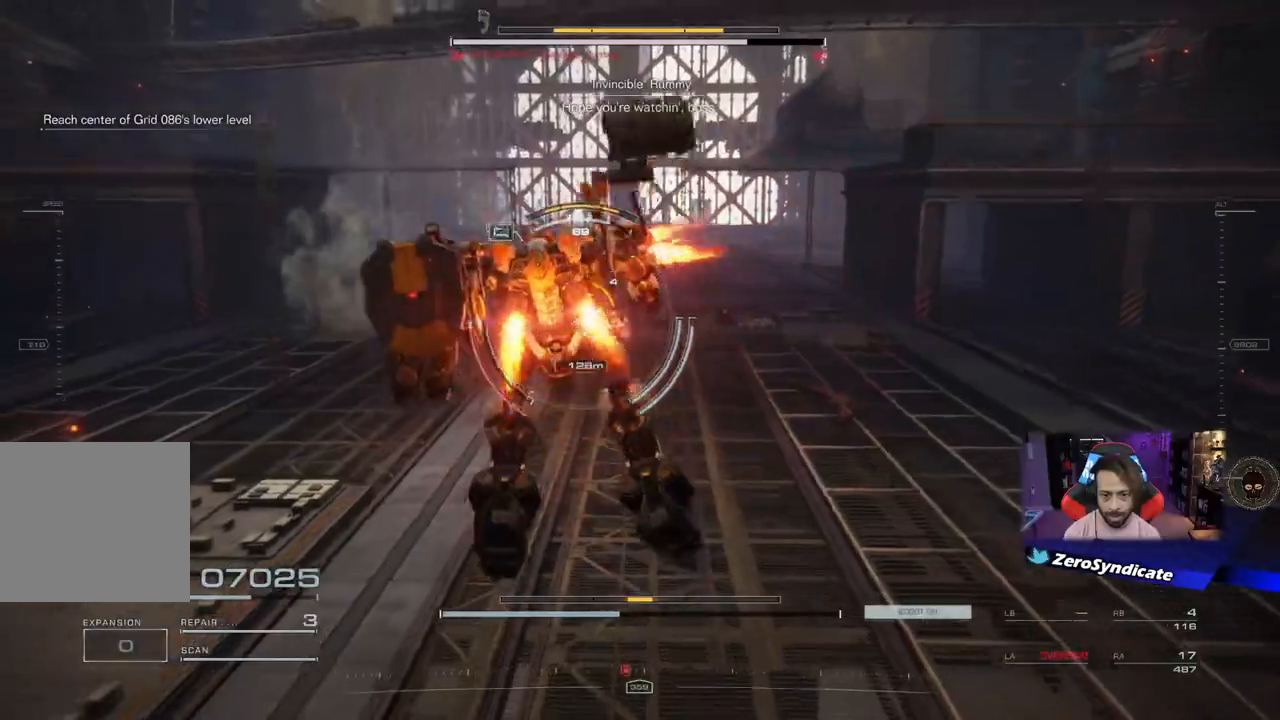
{"buttons": ["L2", "R1"], "left_stick": "up-left", "right_stick": "center", "events": [[300, "right_stick", "center"], [350, "Y", "down"], [433, "Y", "up"]]}
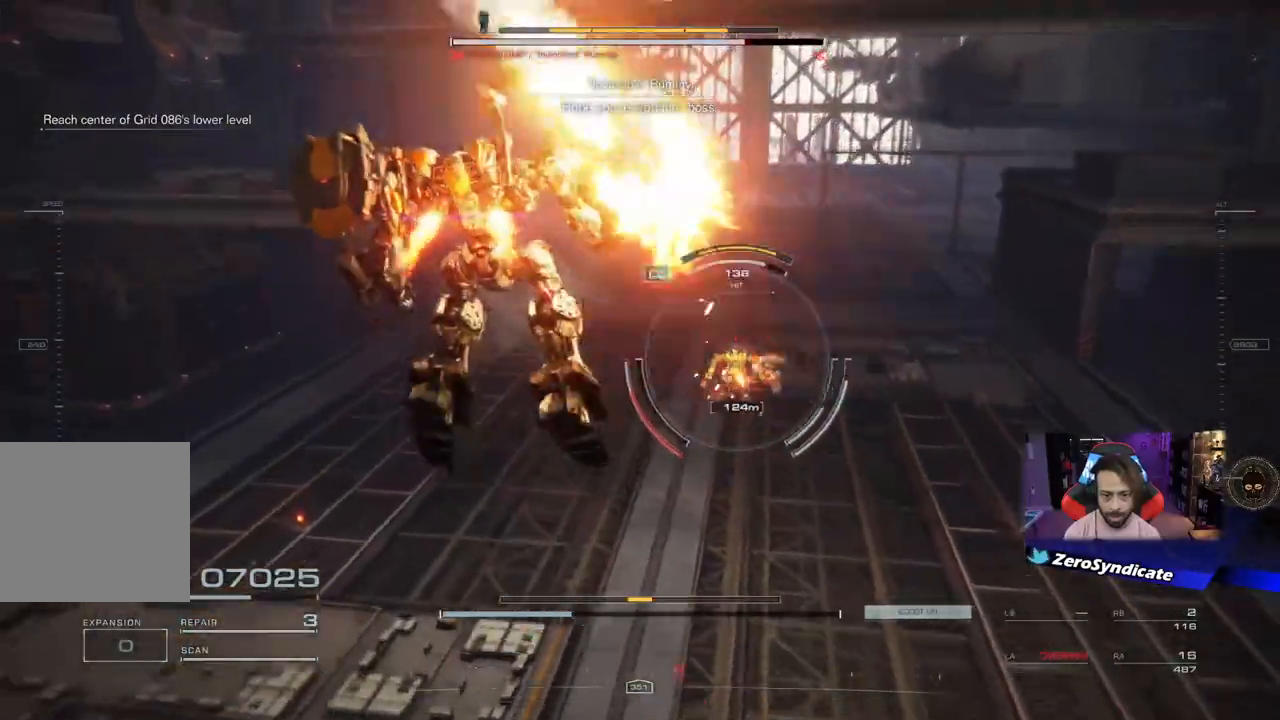
{"buttons": [], "left_stick": "up-right", "right_stick": "center", "events": [[133, "L2", "up"], [133, "R1", "up"], [133, "right_stick", "down"], [217, "left_stick", "up"], [367, "left_stick", "up-right"], [367, "right_stick", "center"]]}